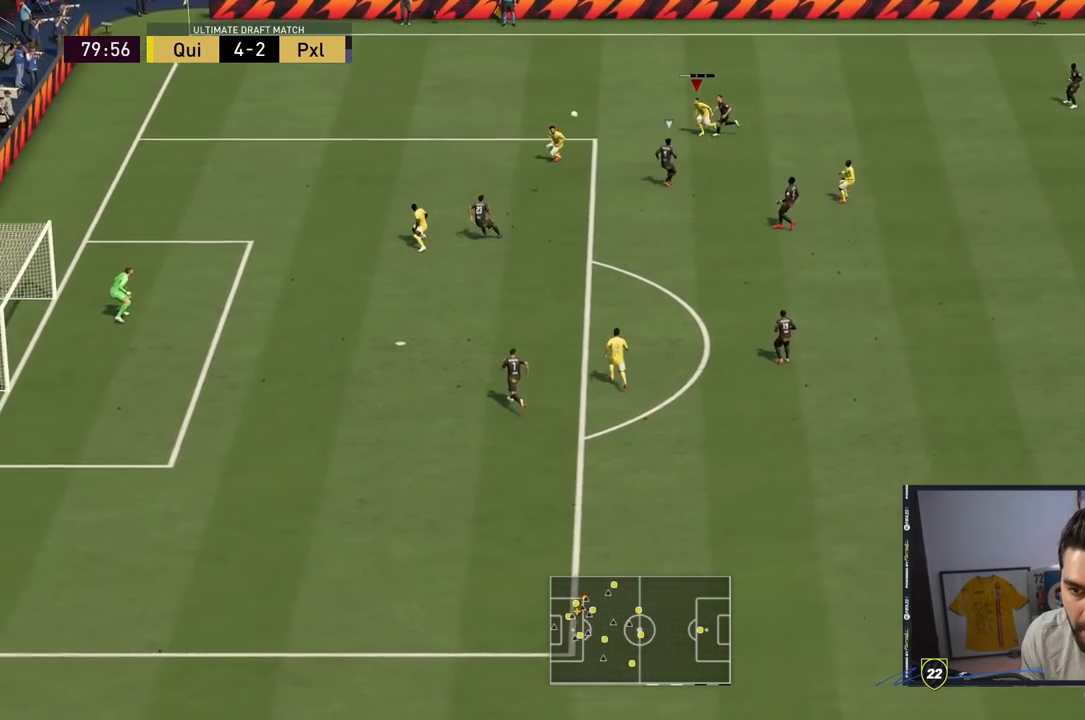
Gameplay with a controller (PlayStation layout); each line is a JSON object with the inputs held at the frame after it (dt_ms = milliseconds from this image to that frame). "events" lists button and stick changes between this image and that frame as [ms after this image, input, new state], when the widget could be followed in between. Not read: L3 R3.
{"dt_ms": 1000, "buttons": ["R1"], "left_stick": "down-left", "right_stick": "center"}
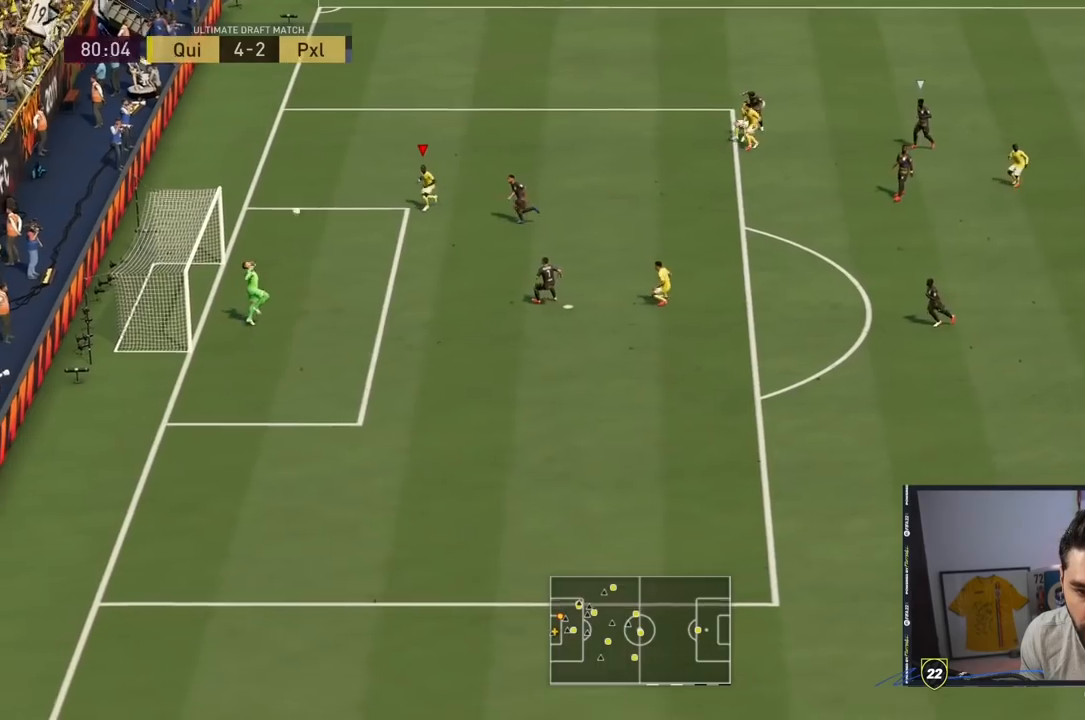
{"dt_ms": 500, "buttons": ["R1"], "left_stick": "down-left", "right_stick": "center", "events": []}
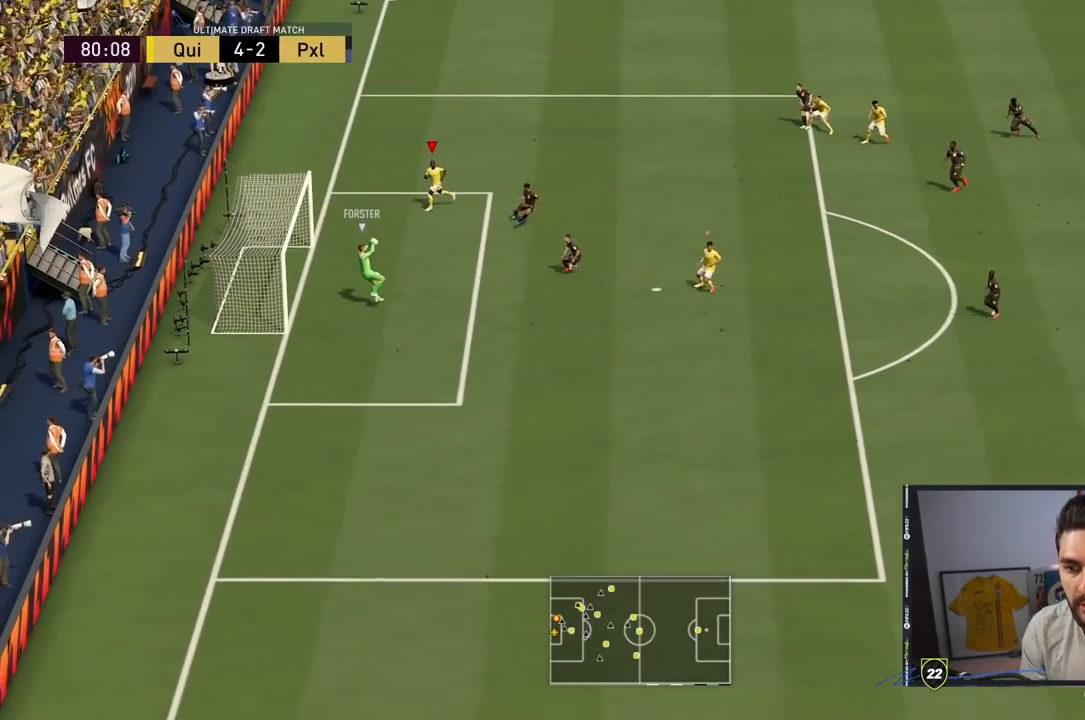
{"dt_ms": 500, "buttons": [], "left_stick": "down-right", "right_stick": "center", "events": [[167, "left_stick", "center"], [200, "R1", "up"], [317, "L1", "down"], [383, "left_stick", "down-right"], [417, "L1", "up"]]}
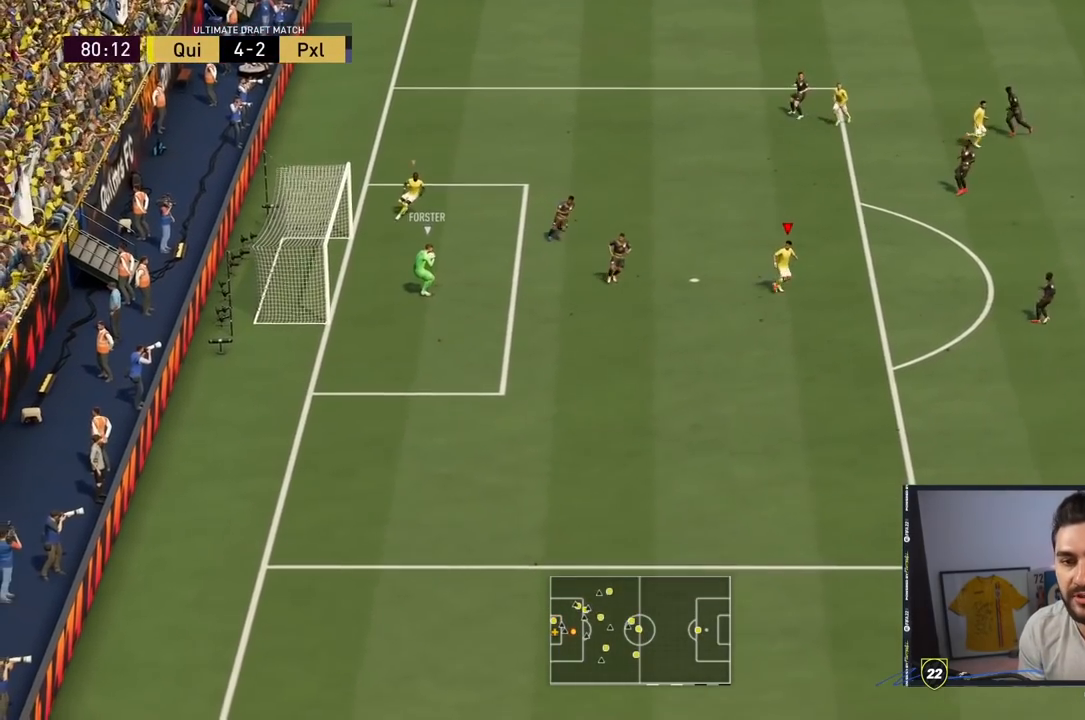
{"dt_ms": 500, "buttons": ["R2"], "left_stick": "down-right", "right_stick": "center", "events": [[183, "R2", "down"]]}
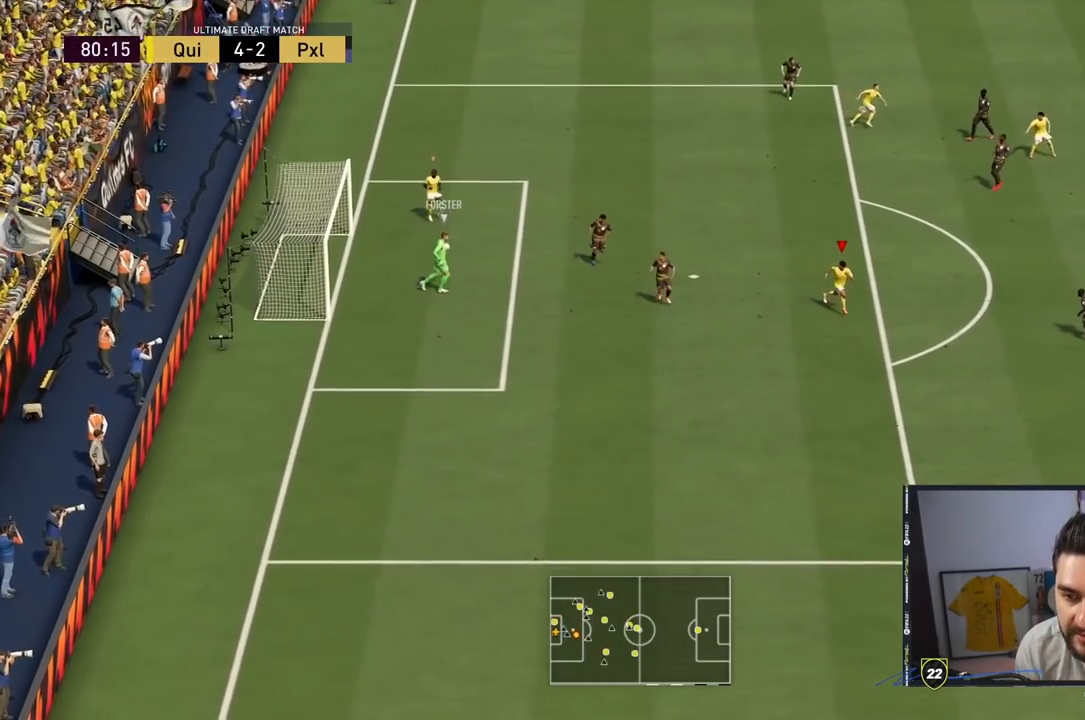
{"dt_ms": 500, "buttons": ["R2"], "left_stick": "down-right", "right_stick": "center", "events": []}
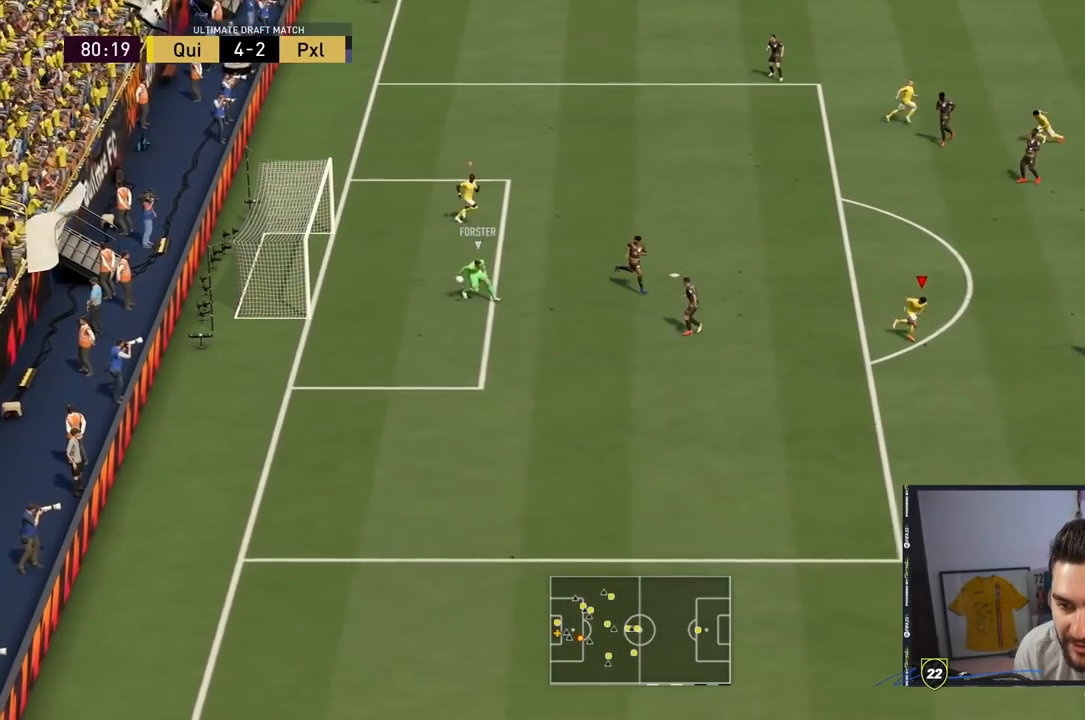
{"dt_ms": 500, "buttons": [], "left_stick": "down-right", "right_stick": "center", "events": [[117, "left_stick", "right"], [250, "left_stick", "down-right"], [467, "R2", "up"]]}
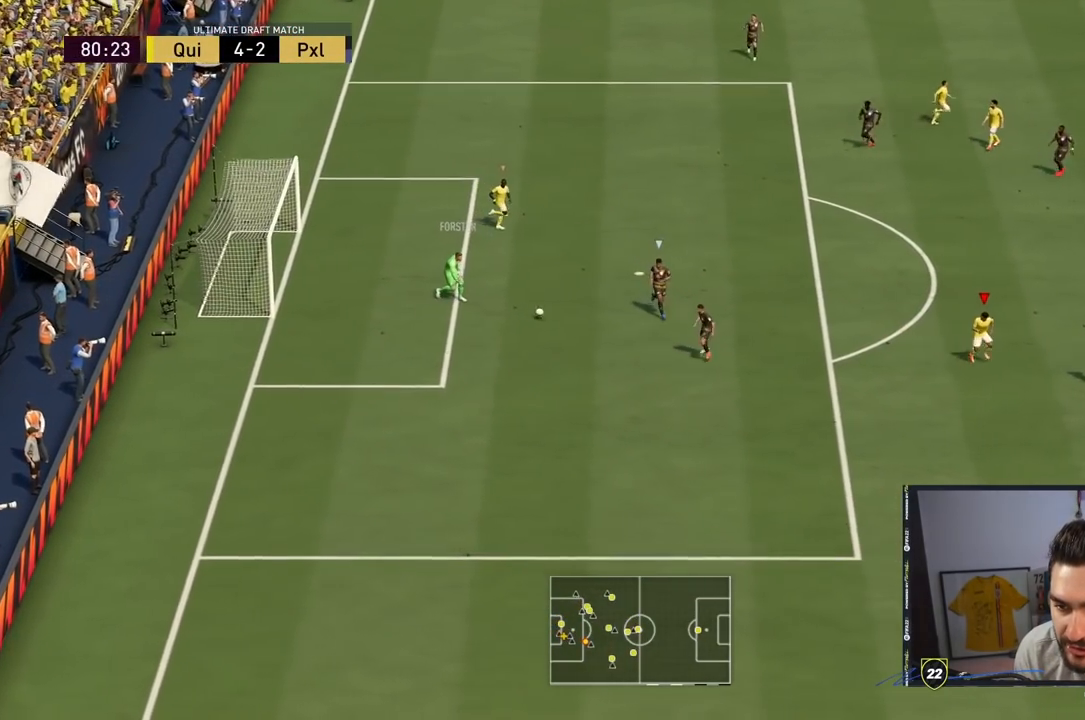
{"dt_ms": 500, "buttons": ["L2"], "left_stick": "down", "right_stick": "center", "events": [[50, "L2", "down"], [233, "left_stick", "down-left"], [467, "left_stick", "down"]]}
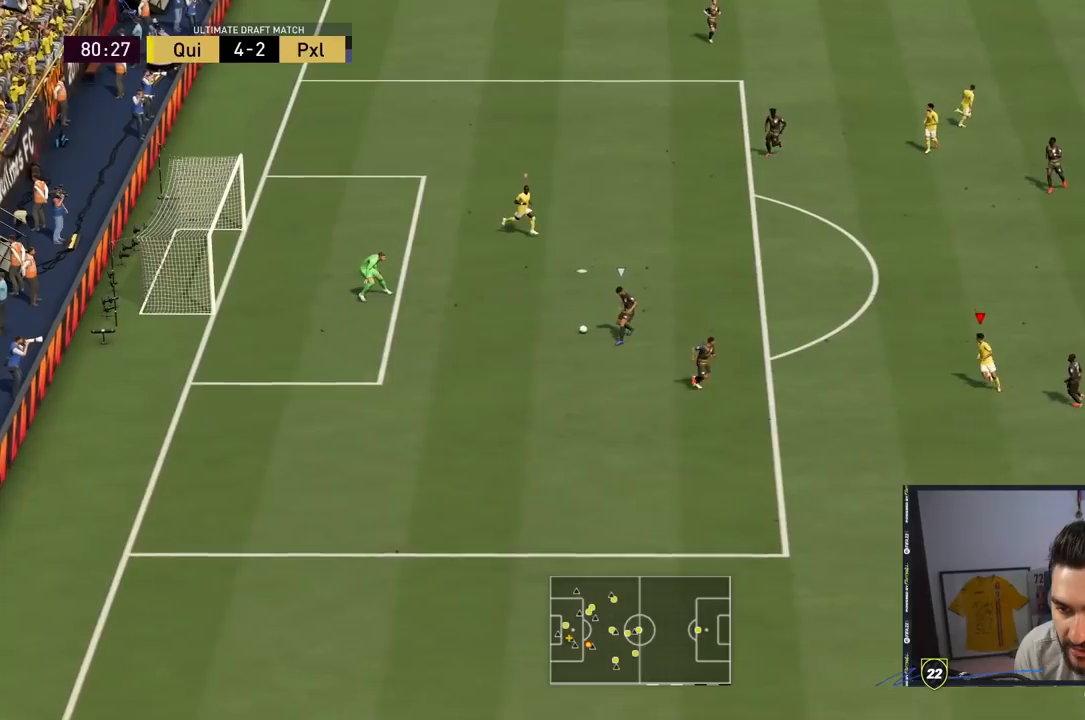
{"dt_ms": 500, "buttons": ["L2"], "left_stick": "up-right", "right_stick": "center", "events": [[67, "left_stick", "down-right"], [200, "left_stick", "right"], [300, "left_stick", "up-right"]]}
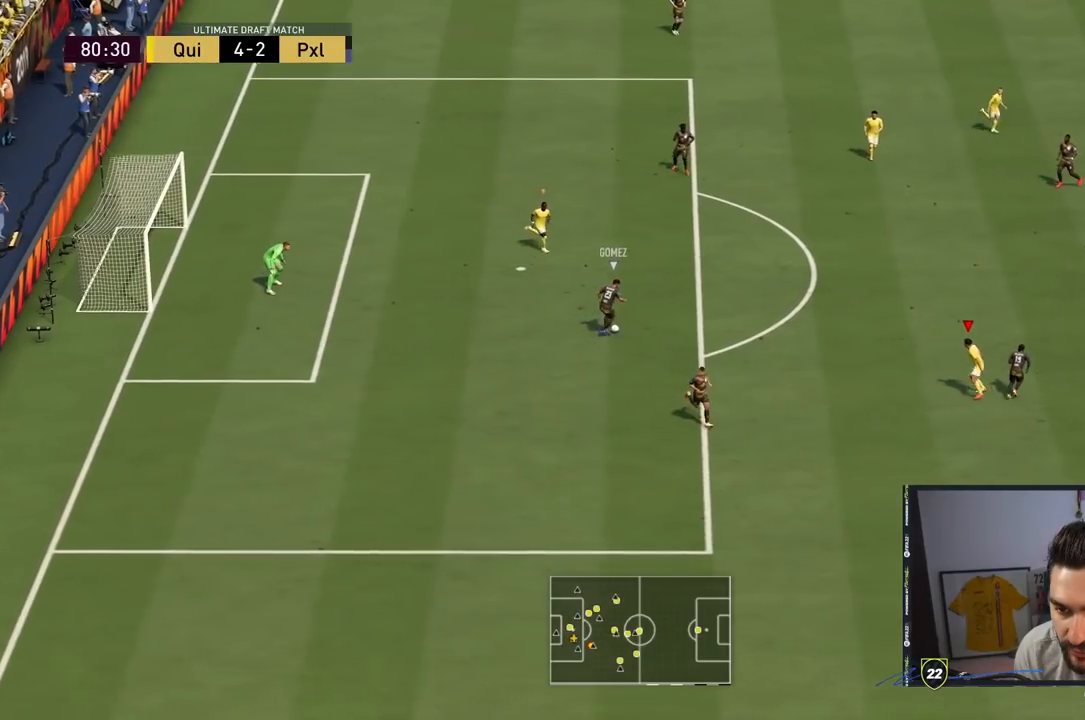
{"dt_ms": 500, "buttons": ["R2"], "left_stick": "up-right", "right_stick": "center", "events": [[33, "left_stick", "up"], [133, "R2", "down"], [267, "left_stick", "up-right"], [433, "L2", "up"]]}